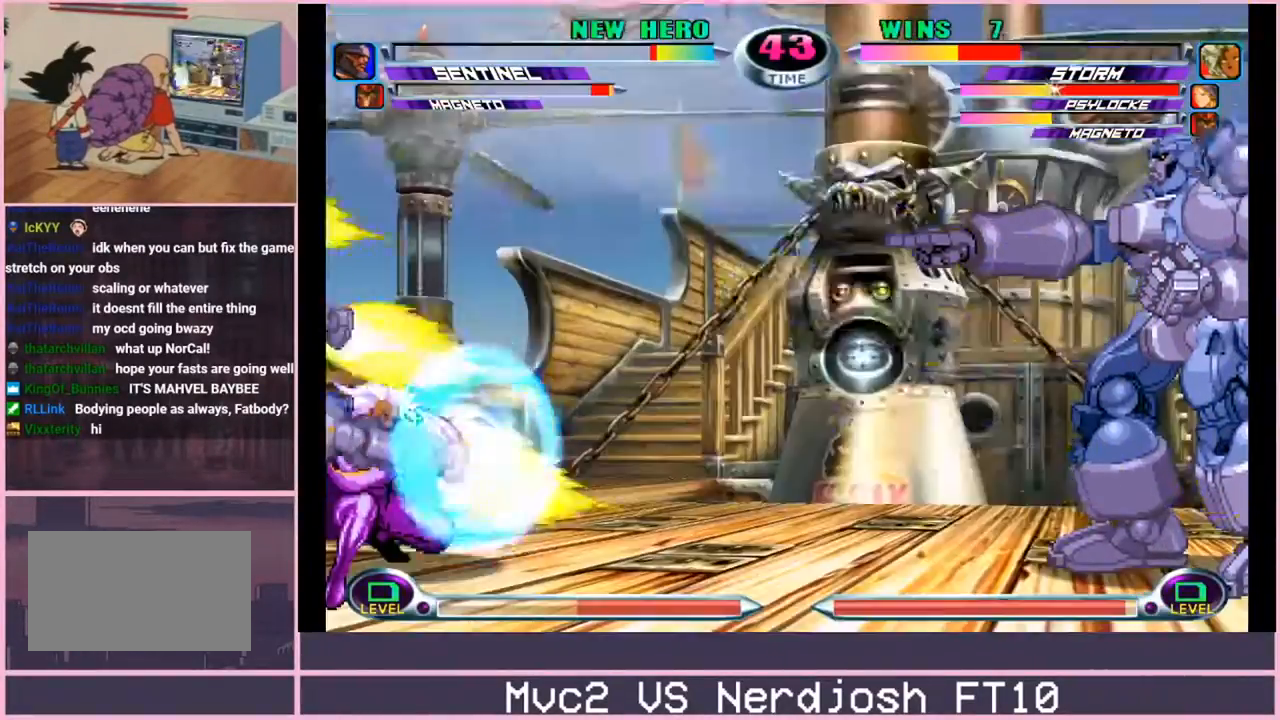
Gameplay with a controller (arcade stick); each line is a JSON object with the inputs held at the frame after it. "events" lists button and stick changes between this image and that frame as [ms after this image, input, new state], when the widget could be followed in between. Not read: L3 R3.
{"buttons": [], "left_stick": "down-left", "events": []}
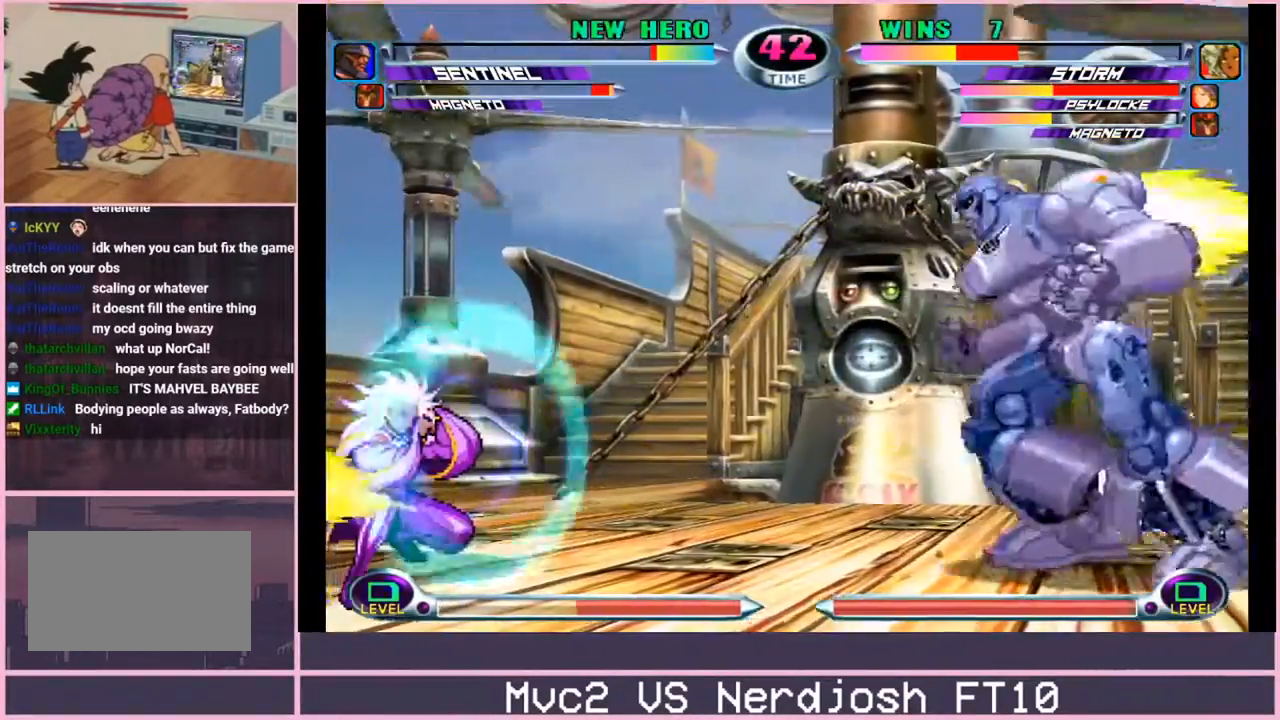
{"buttons": ["CIRCLE", "TRIANGLE"], "left_stick": "left", "events": [[417, "left_stick", "left"], [484, "CIRCLE", "down"], [484, "TRIANGLE", "down"]]}
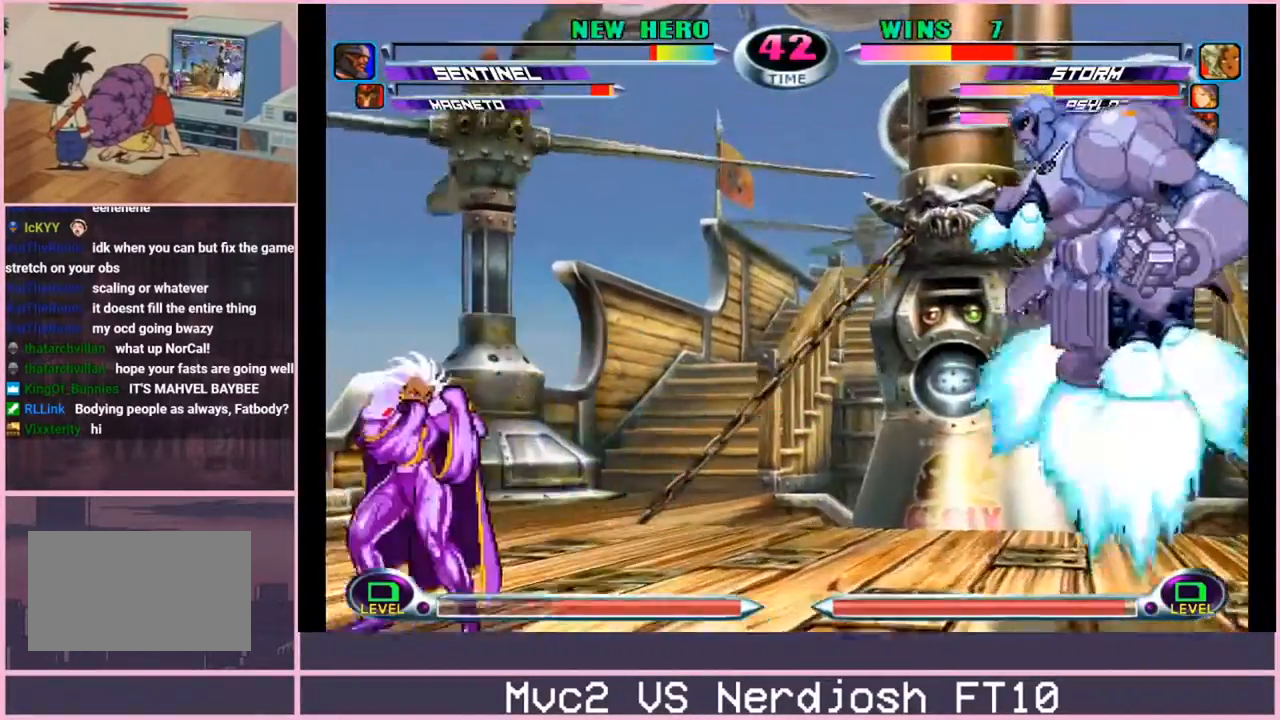
{"buttons": [], "left_stick": "left", "events": [[33, "CIRCLE", "up"], [33, "TRIANGLE", "up"], [100, "CIRCLE", "down"], [100, "TRIANGLE", "down"], [150, "CIRCLE", "up"], [150, "TRIANGLE", "up"], [216, "CIRCLE", "down"], [216, "TRIANGLE", "down"], [267, "CIRCLE", "up"], [317, "TRIANGLE", "up"]]}
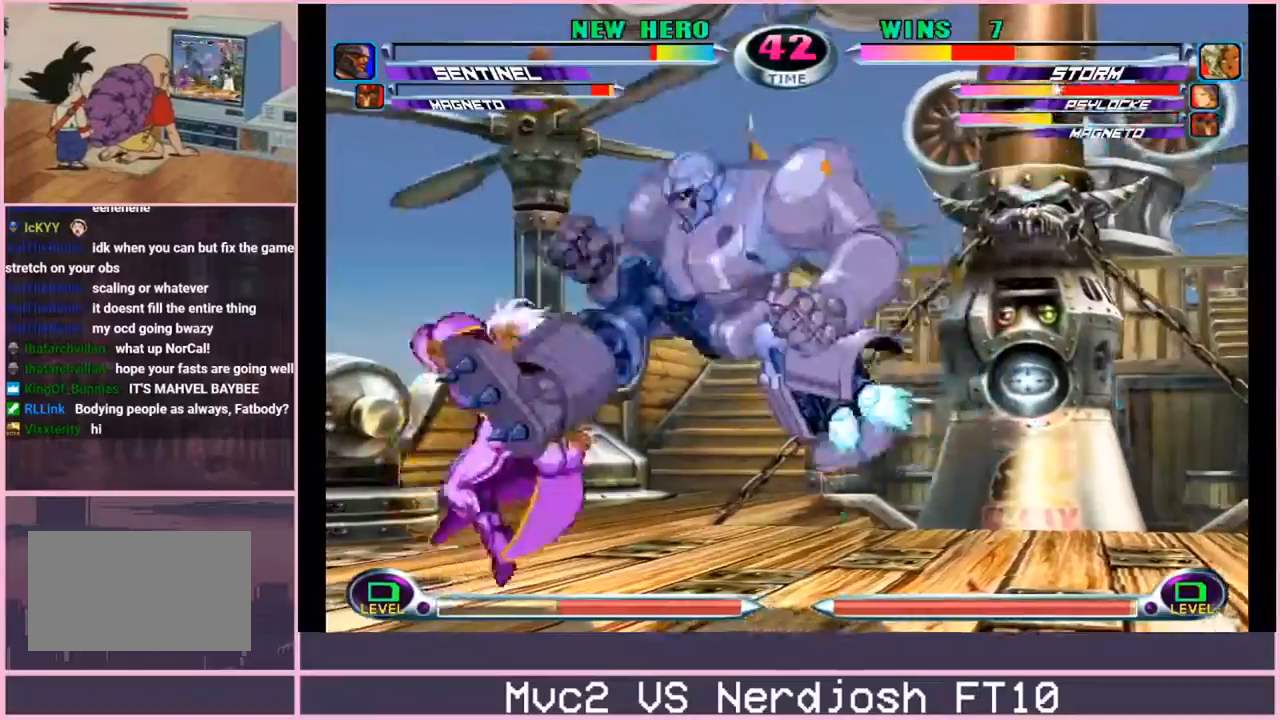
{"buttons": [], "left_stick": "center", "events": [[417, "left_stick", "center"]]}
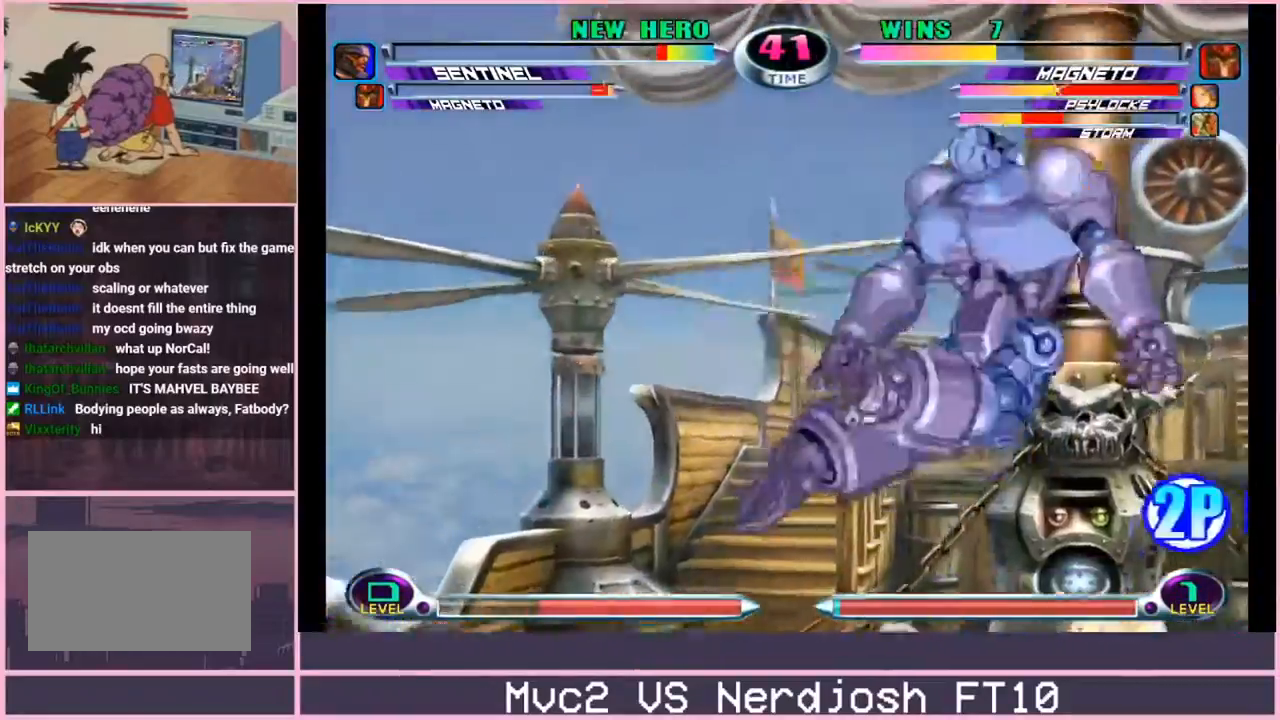
{"buttons": [], "left_stick": "right", "events": [[16, "left_stick", "right"]]}
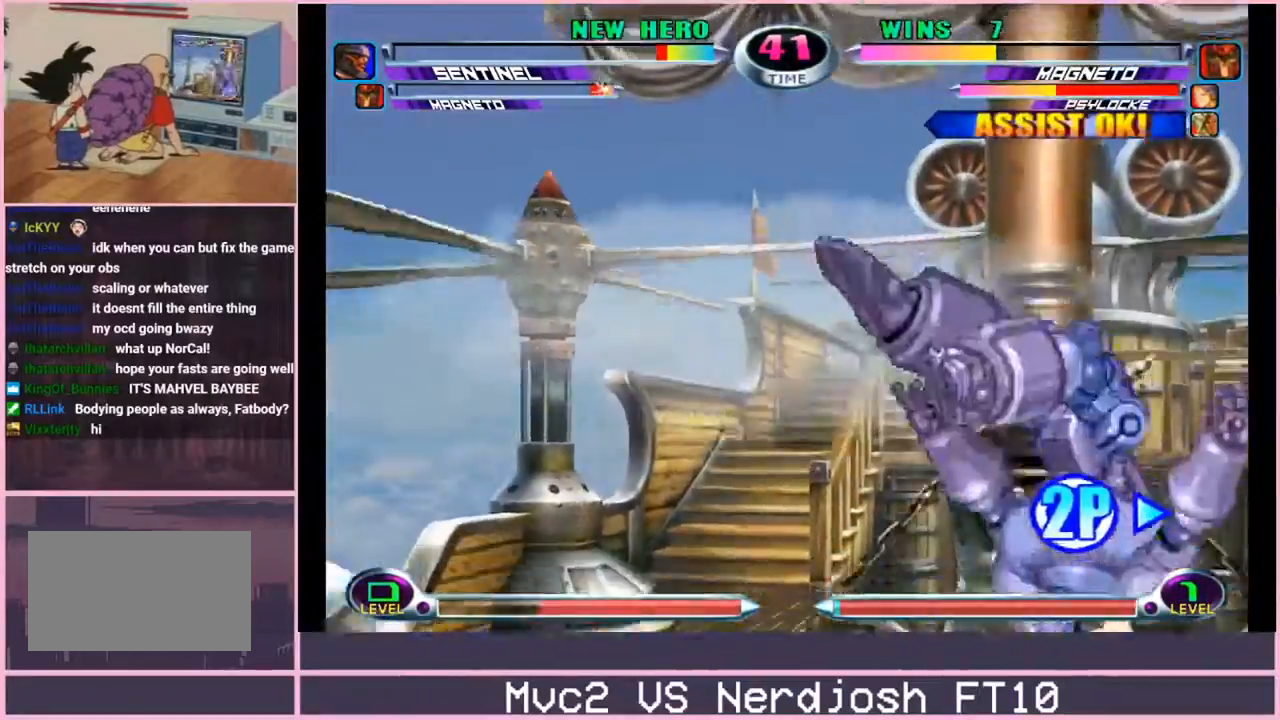
{"buttons": [], "left_stick": "center", "events": [[50, "left_stick", "down"], [117, "CROSS", "down"], [250, "CIRCLE", "down"], [250, "CROSS", "up"], [317, "CIRCLE", "up"], [484, "left_stick", "center"]]}
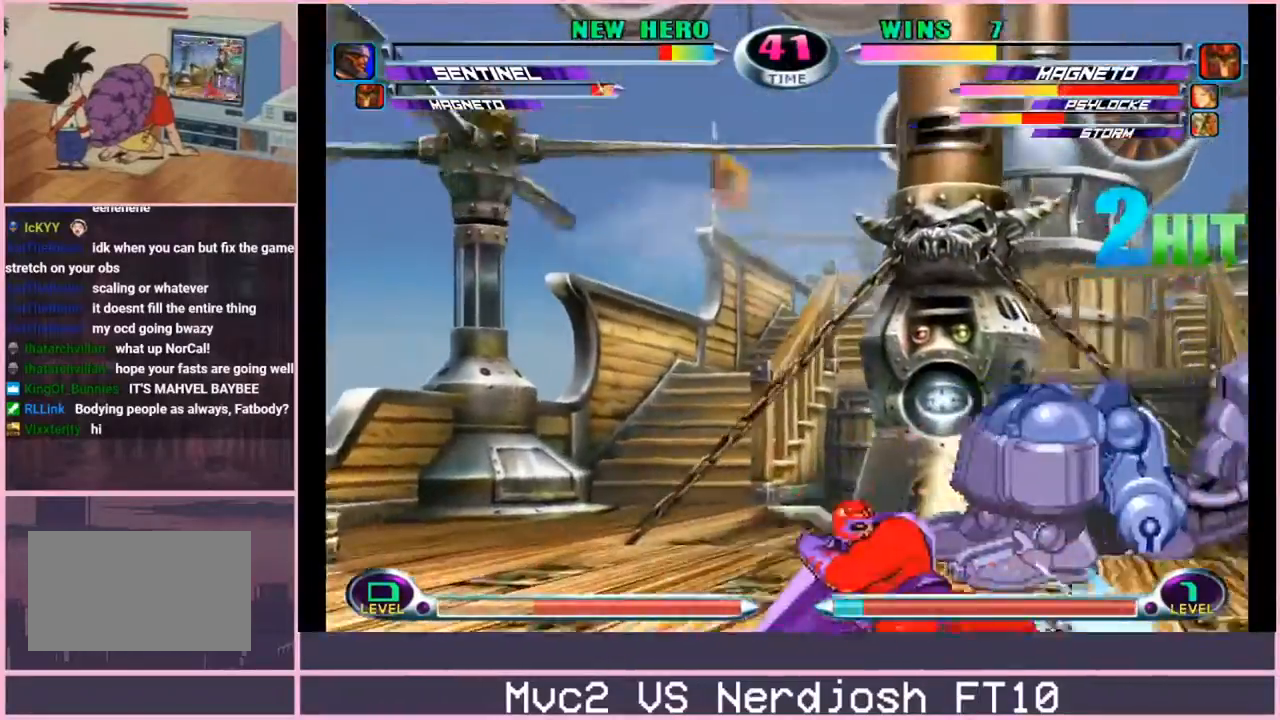
{"buttons": [], "left_stick": "center", "events": [[133, "left_stick", "down"], [267, "left_stick", "up"], [383, "CROSS", "down"], [433, "CROSS", "up"], [433, "left_stick", "center"]]}
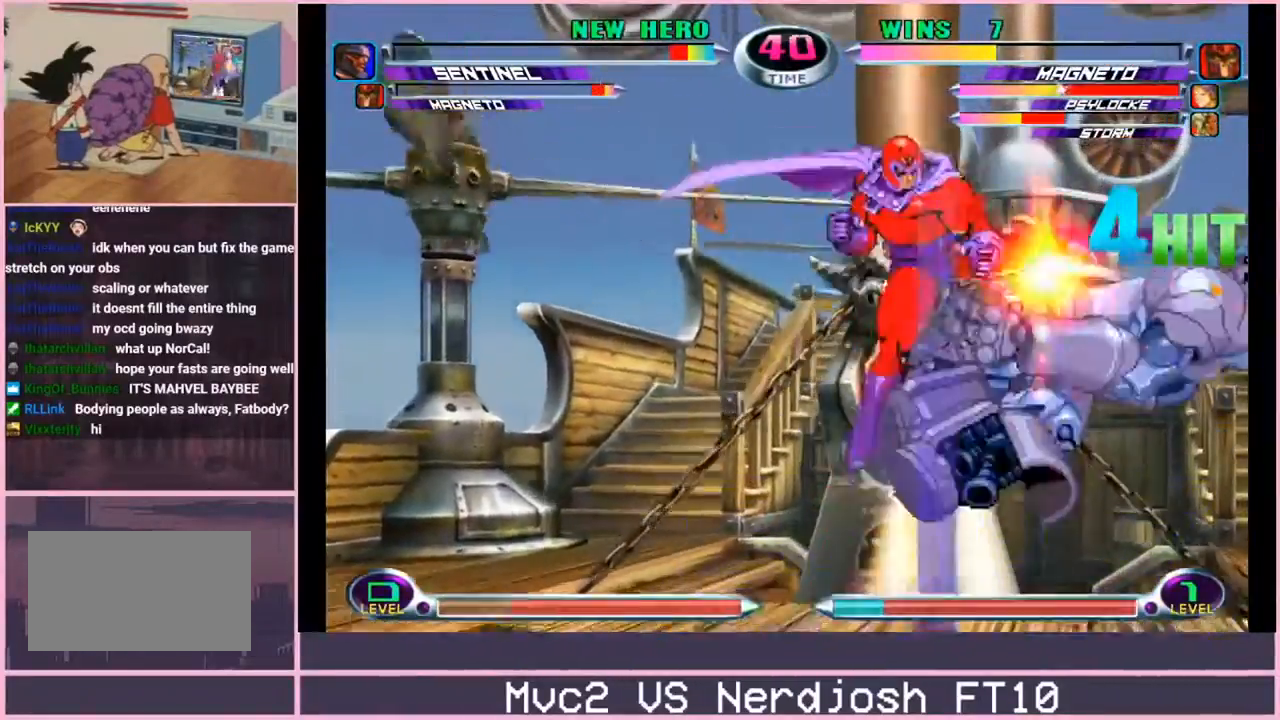
{"buttons": [], "left_stick": "down", "events": [[17, "CROSS", "down"], [100, "CROSS", "up"], [200, "left_stick", "down"], [300, "SQUARE", "down"], [300, "TRIANGLE", "down"], [334, "TRIANGLE", "up"], [350, "CROSS", "down"], [367, "SQUARE", "up"], [417, "CROSS", "up"]]}
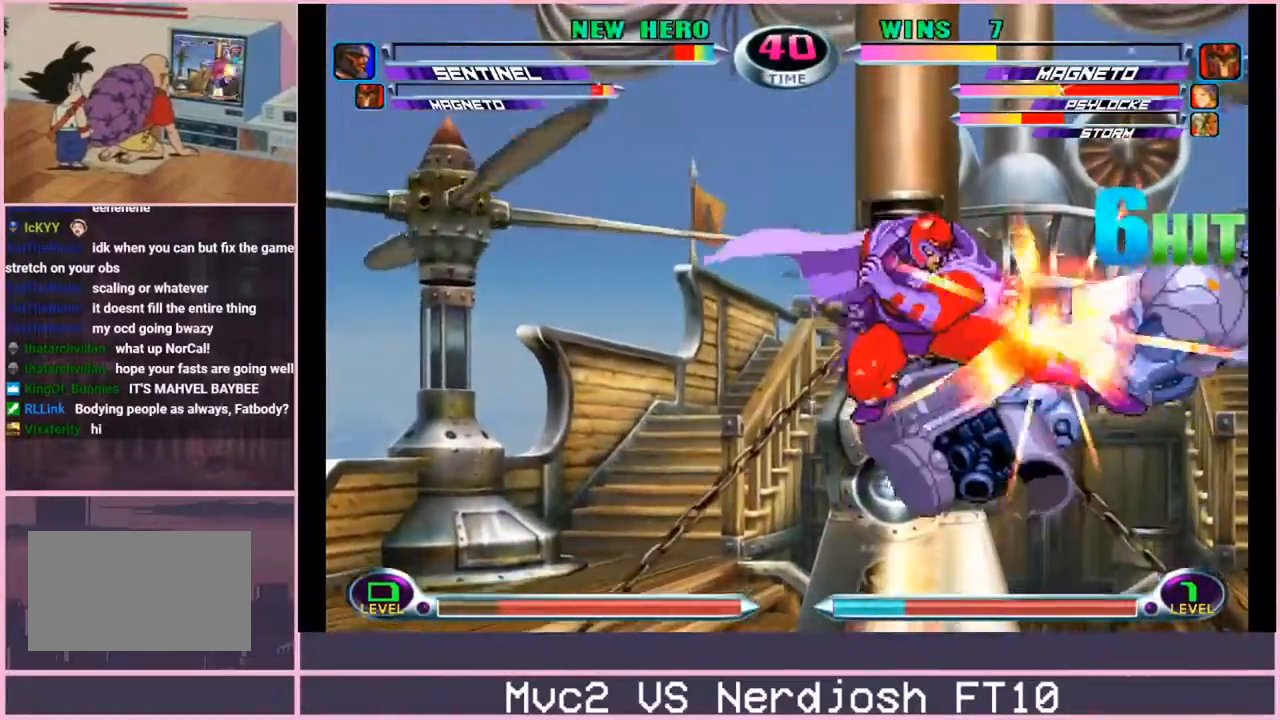
{"buttons": [], "left_stick": "up", "events": [[66, "SQUARE", "down"], [133, "SQUARE", "up"], [233, "left_stick", "center"], [267, "CROSS", "down"], [350, "CROSS", "up"], [367, "left_stick", "down"], [483, "left_stick", "up"]]}
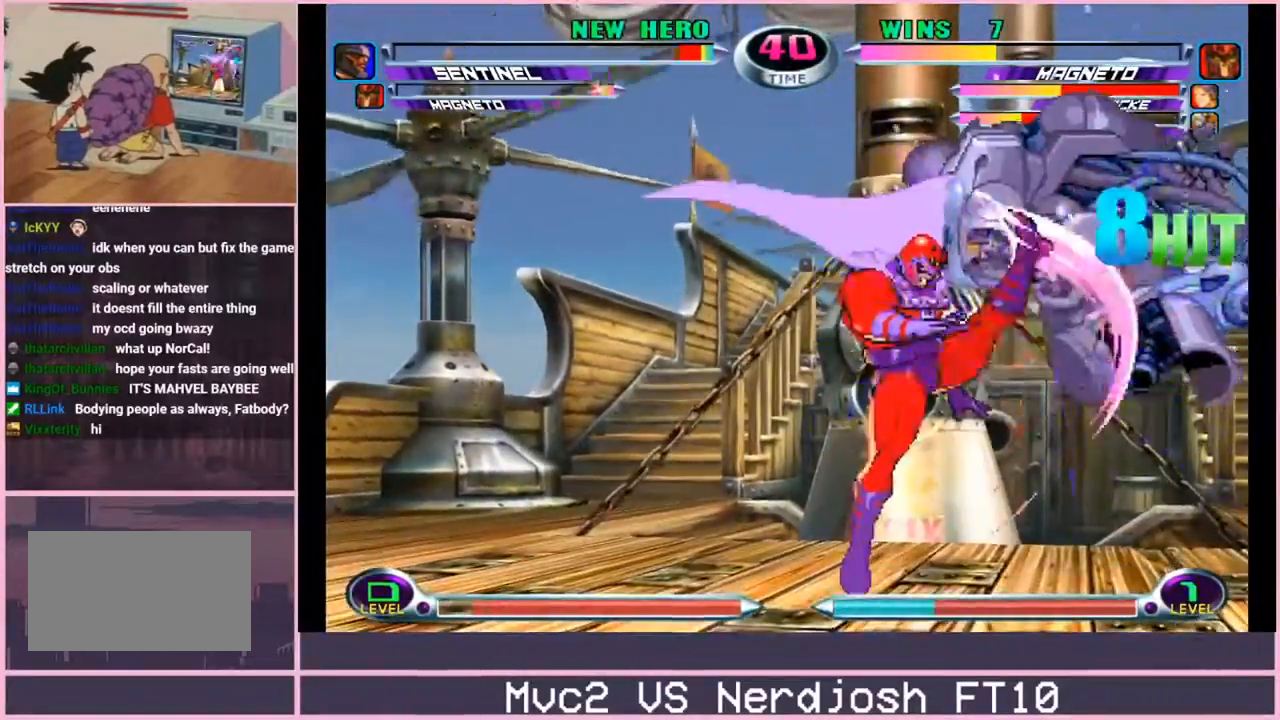
{"buttons": [], "left_stick": "down-right", "events": [[100, "CROSS", "down"], [150, "CROSS", "up"], [150, "left_stick", "center"], [217, "CROSS", "down"], [317, "CROSS", "up"], [451, "left_stick", "down-right"]]}
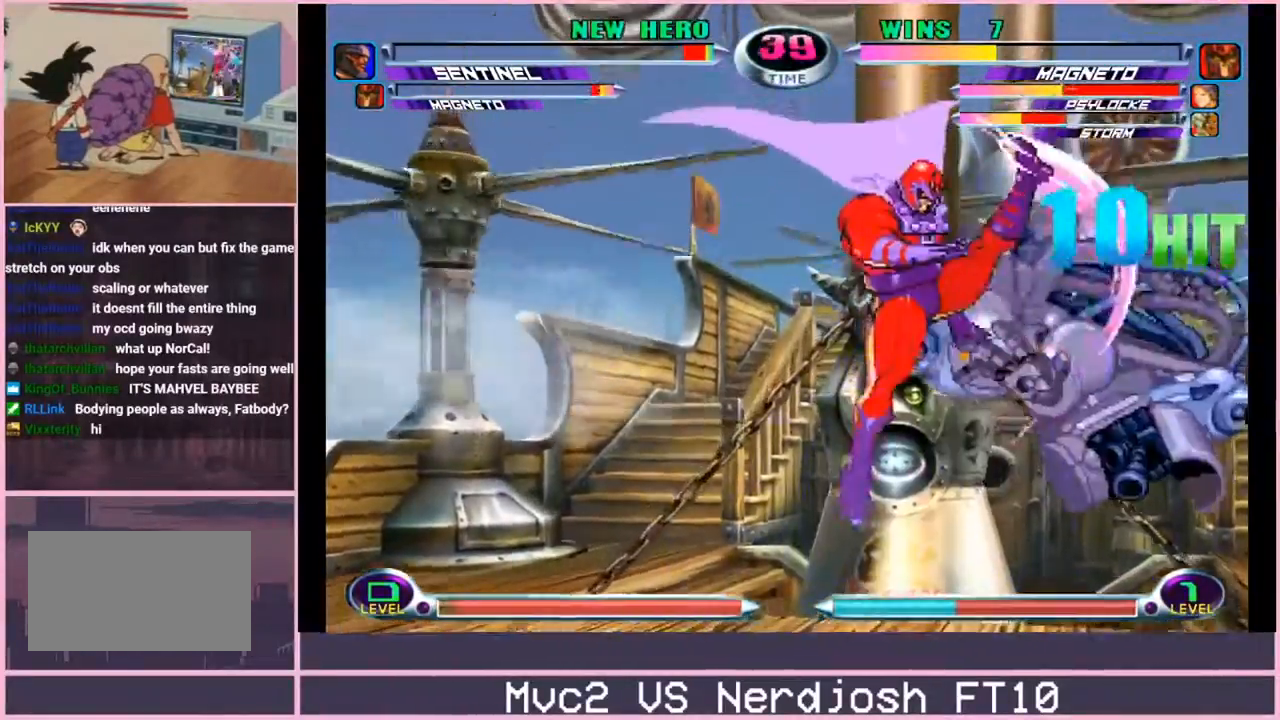
{"buttons": ["CROSS"], "left_stick": "center", "events": [[16, "SQUARE", "down"], [16, "TRIANGLE", "down"], [50, "CROSS", "down"], [50, "TRIANGLE", "up"], [83, "SQUARE", "up"], [116, "CROSS", "up"], [267, "SQUARE", "down"], [333, "SQUARE", "up"], [483, "CROSS", "down"], [483, "left_stick", "center"]]}